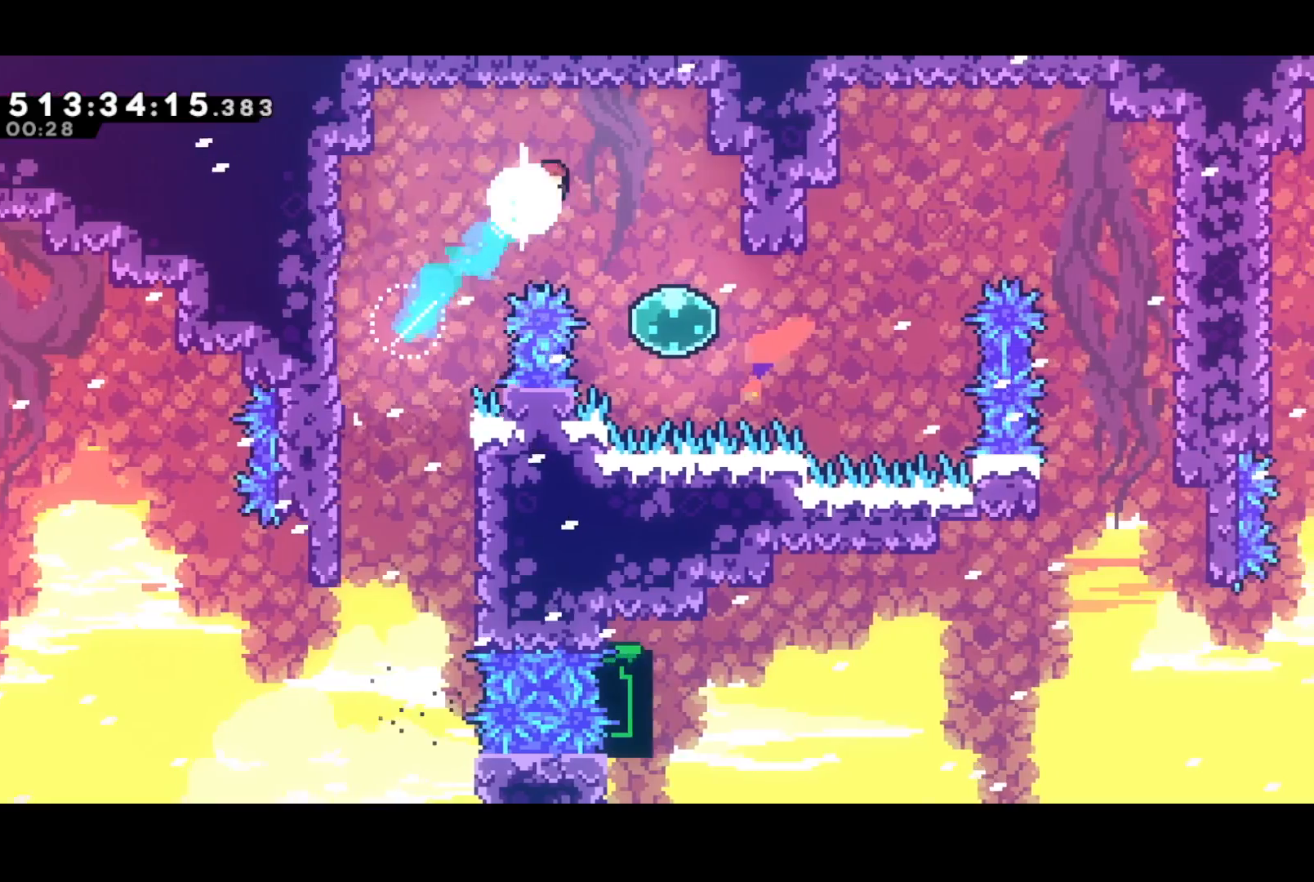
Gameplay with a controller (PlayStation layout); each line is a JSON object with the inputs held at the frame after it. "events" lists button and stick changes between this image and that frame as [ms after this image, input, new state], when the widget could be followed in between. Not read: left_stick right_stick.
{"buttons": ["SQUARE", "DPAD_RIGHT"], "events": [[200, "DPAD_RIGHT", "up"], [333, "DPAD_RIGHT", "down"], [433, "SQUARE", "down"]]}
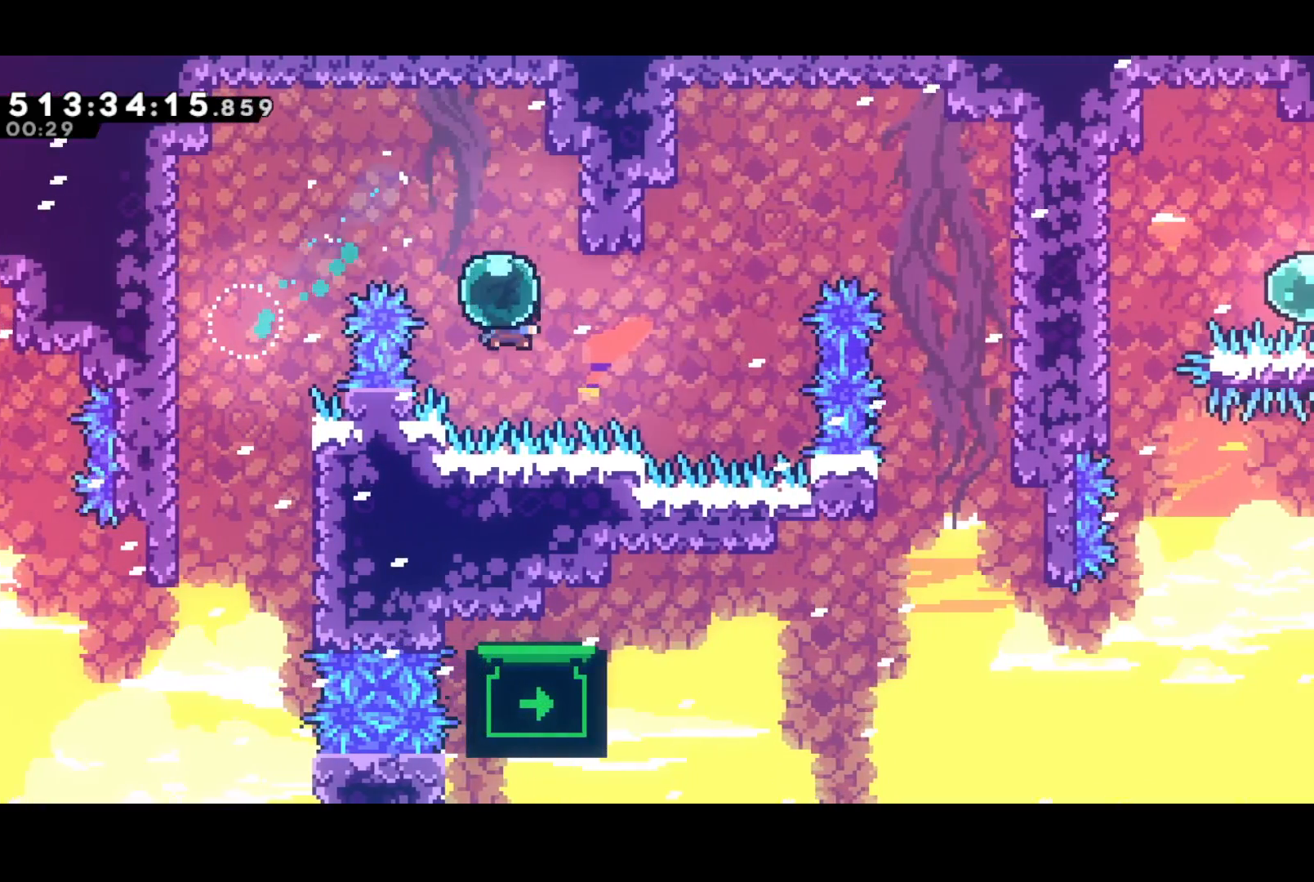
{"buttons": ["DPAD_RIGHT"], "events": [[83, "SQUARE", "up"], [117, "DPAD_UP", "down"], [167, "SQUARE", "down"], [400, "SQUARE", "up"], [450, "DPAD_UP", "up"]]}
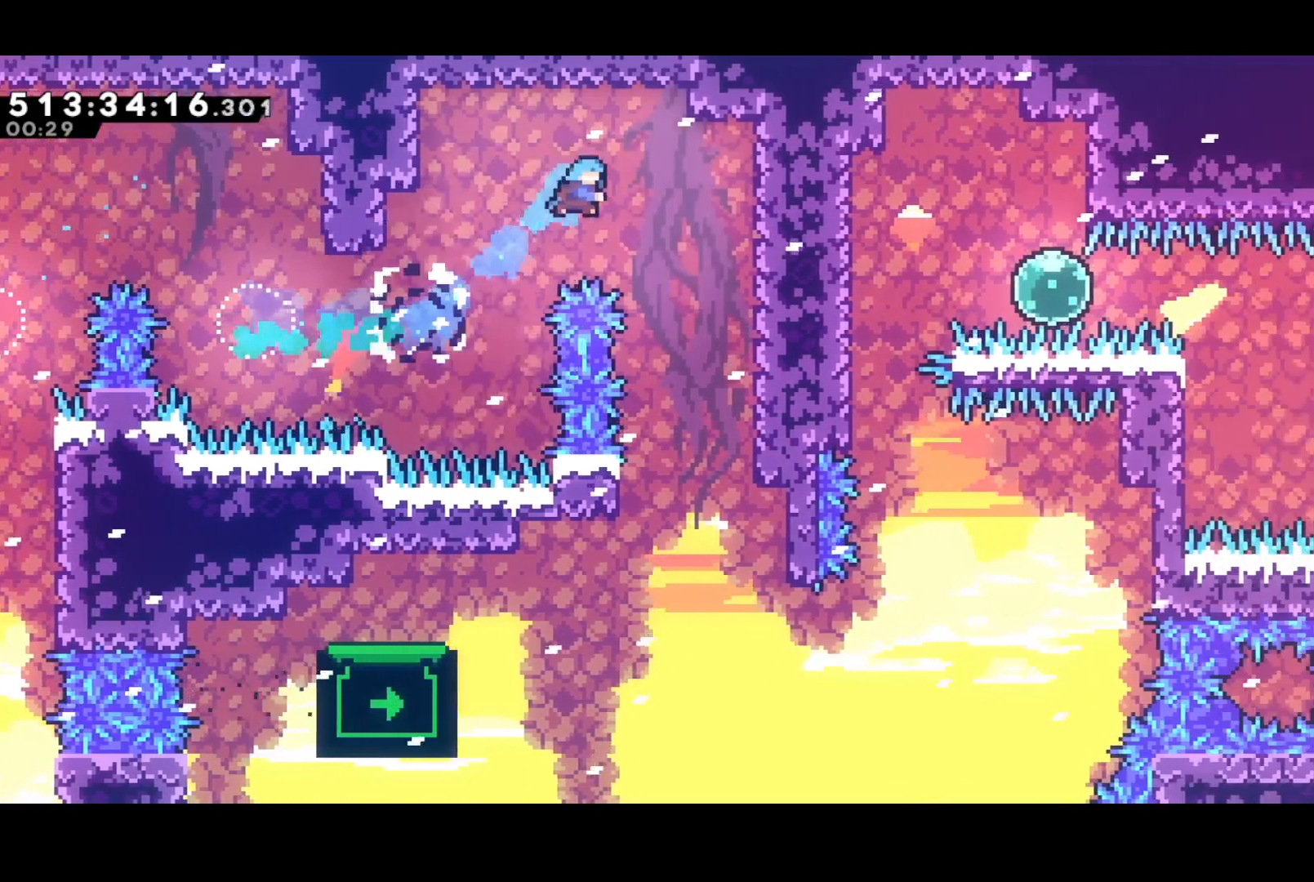
{"buttons": ["CROSS"], "events": [[400, "DPAD_RIGHT", "up"], [483, "CROSS", "down"]]}
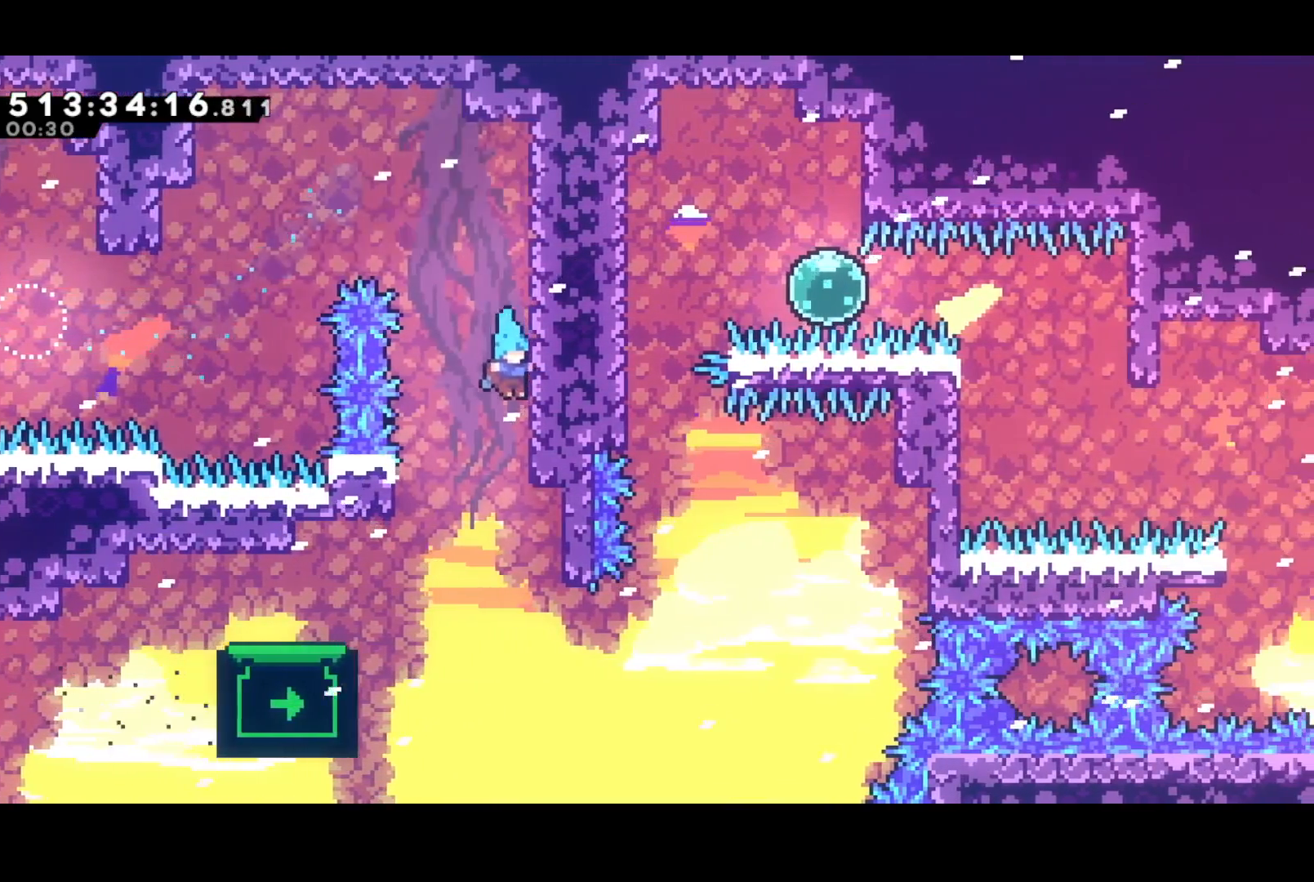
{"buttons": [], "events": [[50, "CROSS", "up"]]}
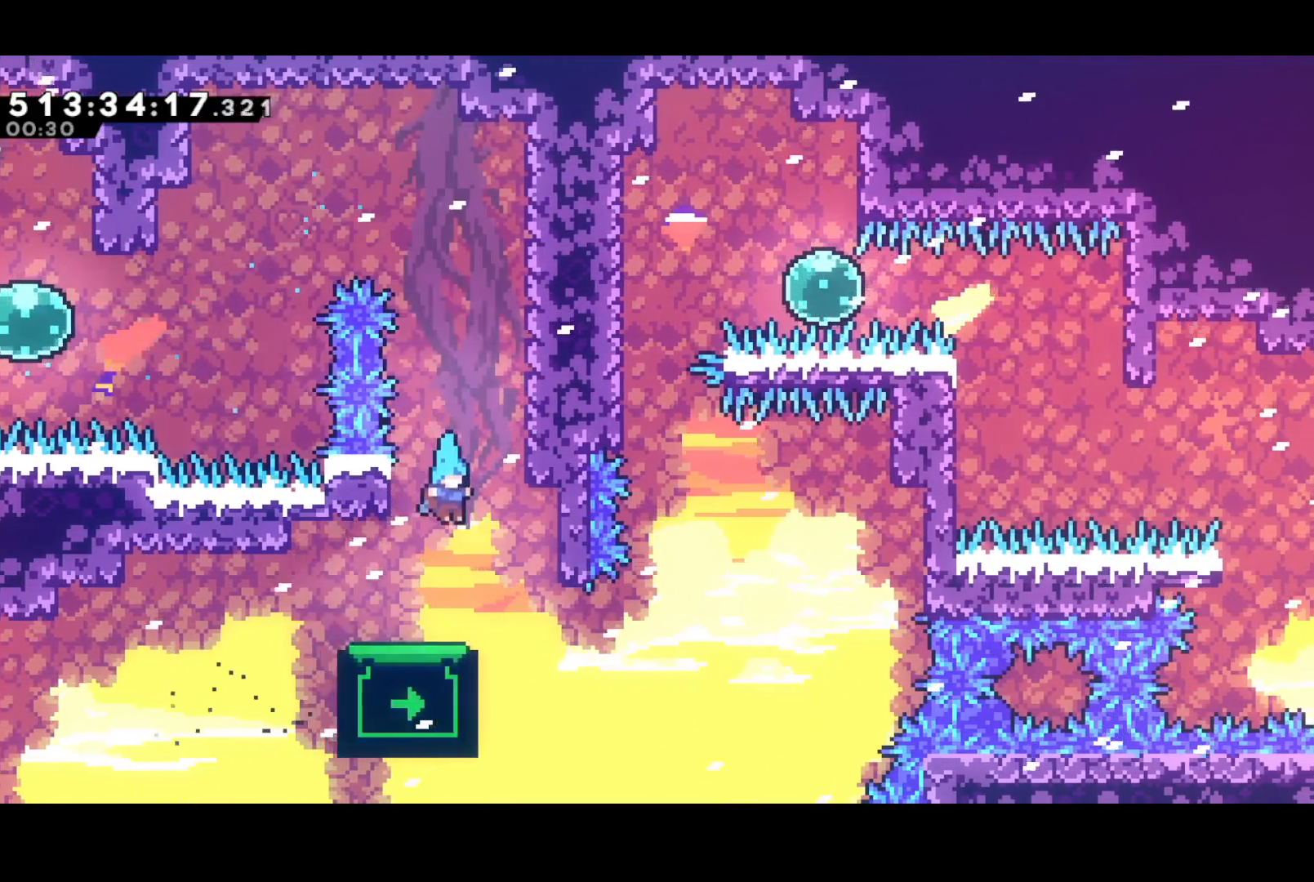
{"buttons": [], "events": []}
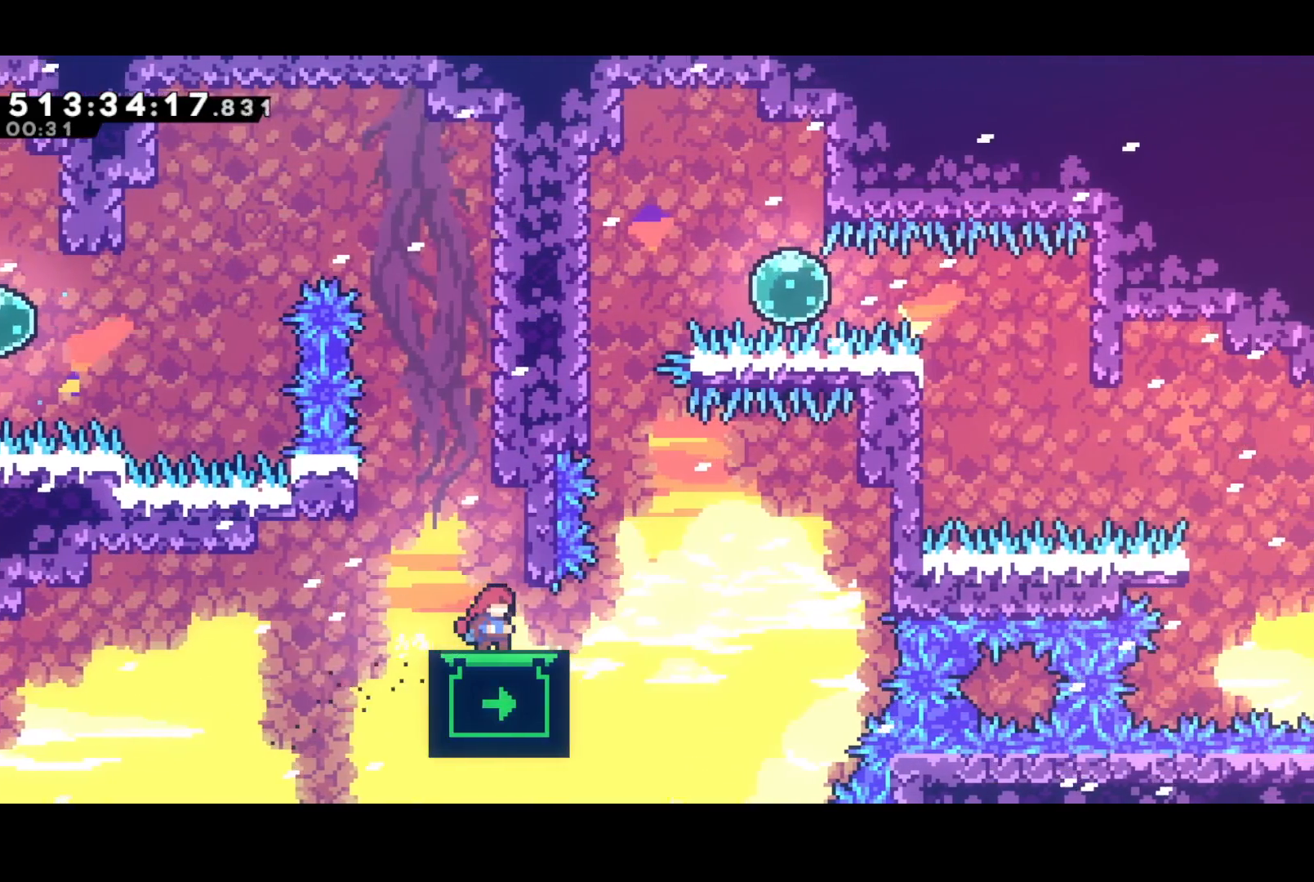
{"buttons": ["CROSS", "DPAD_UP"], "events": [[483, "DPAD_UP", "down"], [500, "CROSS", "down"]]}
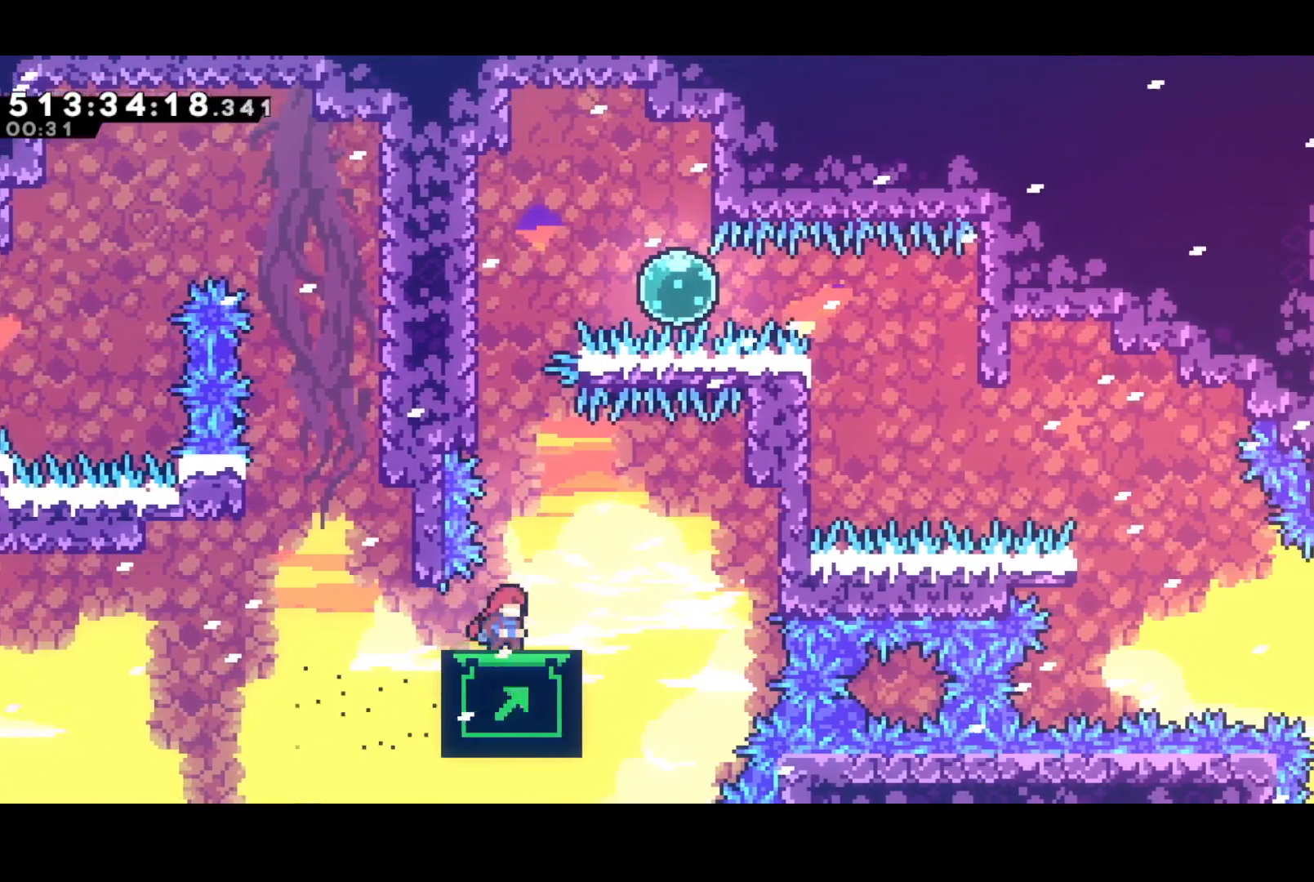
{"buttons": ["R2", "DPAD_UP", "DPAD_LEFT"], "events": [[67, "SQUARE", "down"], [117, "CROSS", "up"], [200, "SQUARE", "up"], [267, "DPAD_LEFT", "down"], [317, "R2", "down"]]}
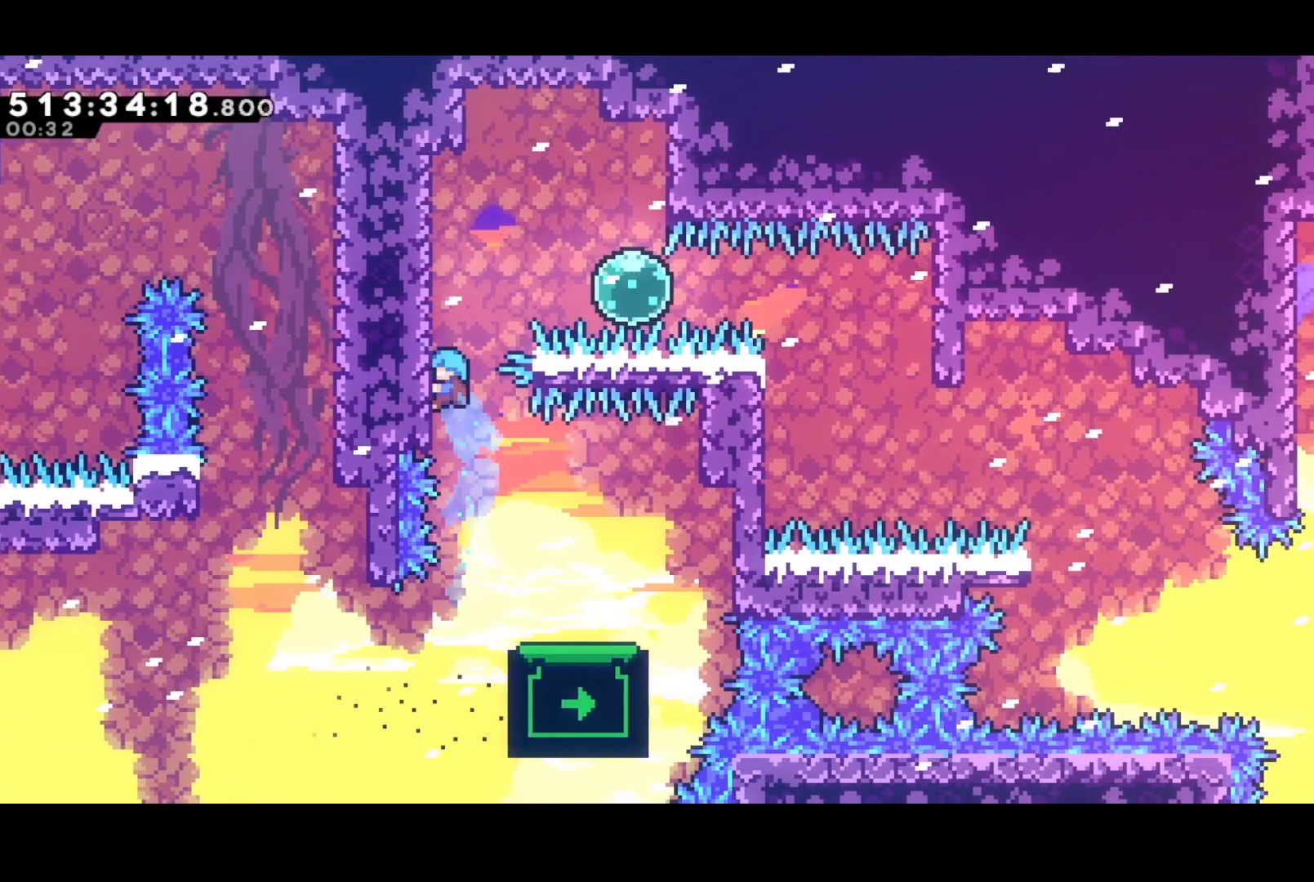
{"buttons": ["CROSS", "R2", "DPAD_RIGHT"], "events": [[50, "DPAD_UP", "up"], [83, "DPAD_LEFT", "up"], [167, "CROSS", "down"], [217, "DPAD_RIGHT", "down"]]}
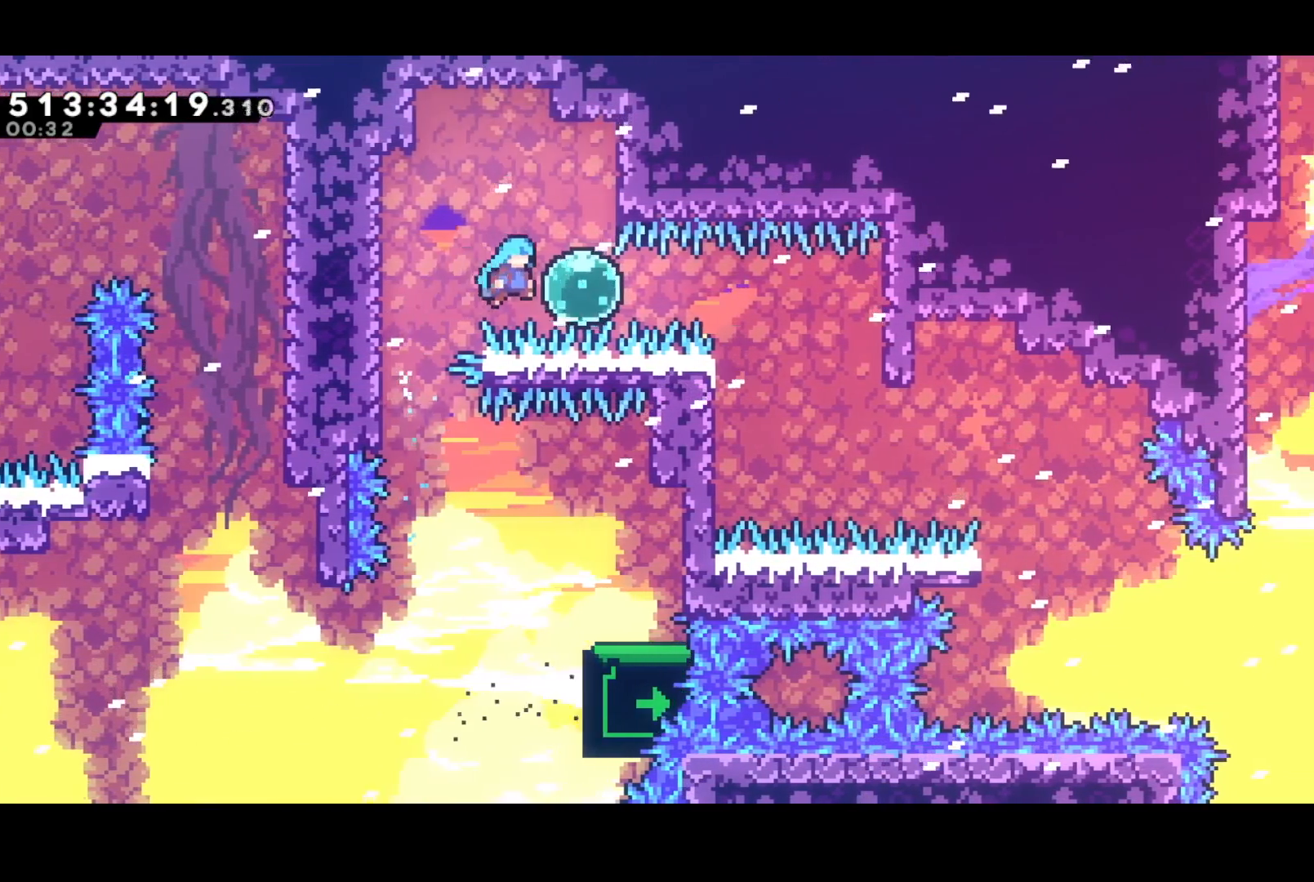
{"buttons": ["R2", "DPAD_RIGHT"], "events": [[117, "SQUARE", "down"], [150, "CROSS", "up"], [250, "SQUARE", "up"]]}
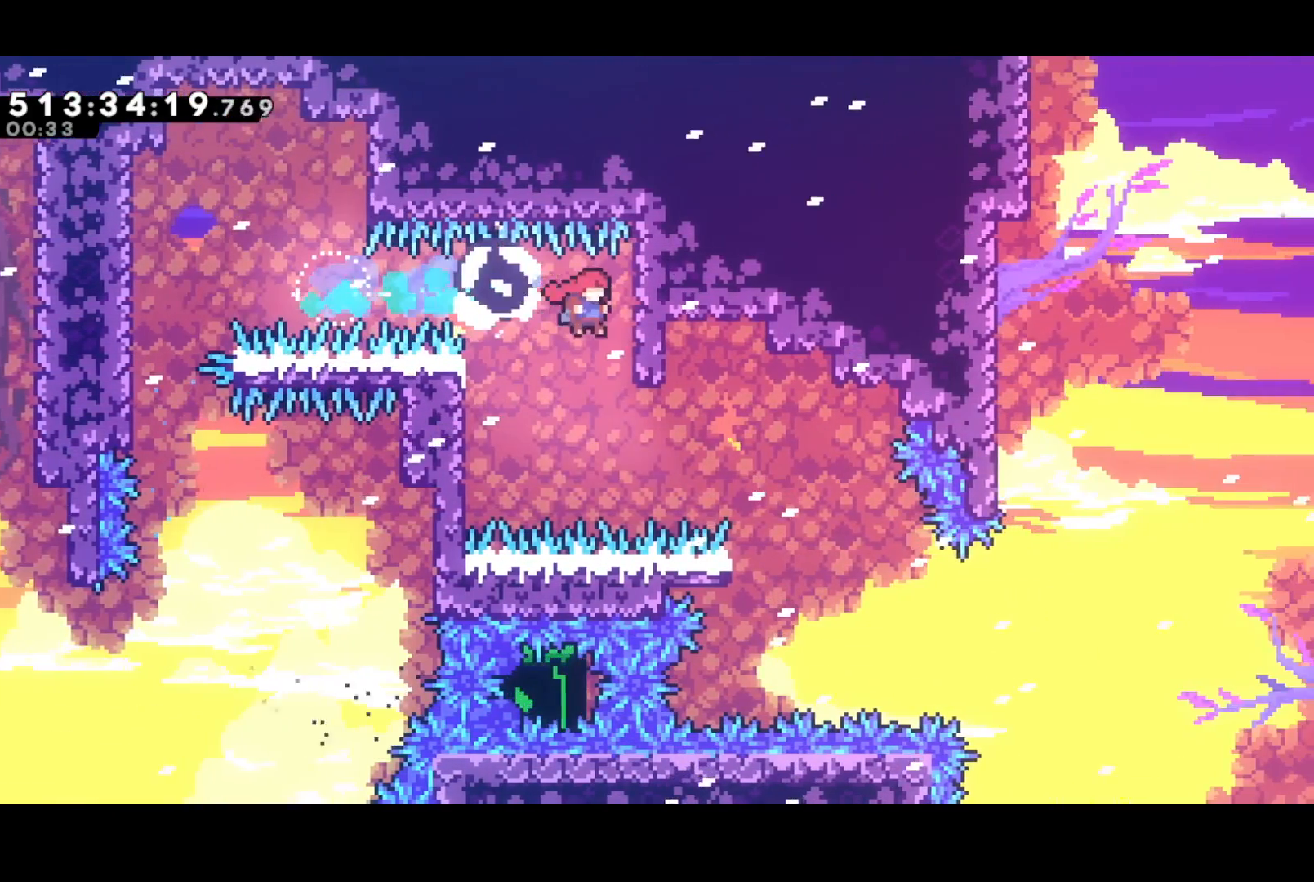
{"buttons": ["DPAD_LEFT"], "events": [[17, "DPAD_RIGHT", "up"], [450, "DPAD_LEFT", "down"], [500, "R2", "up"]]}
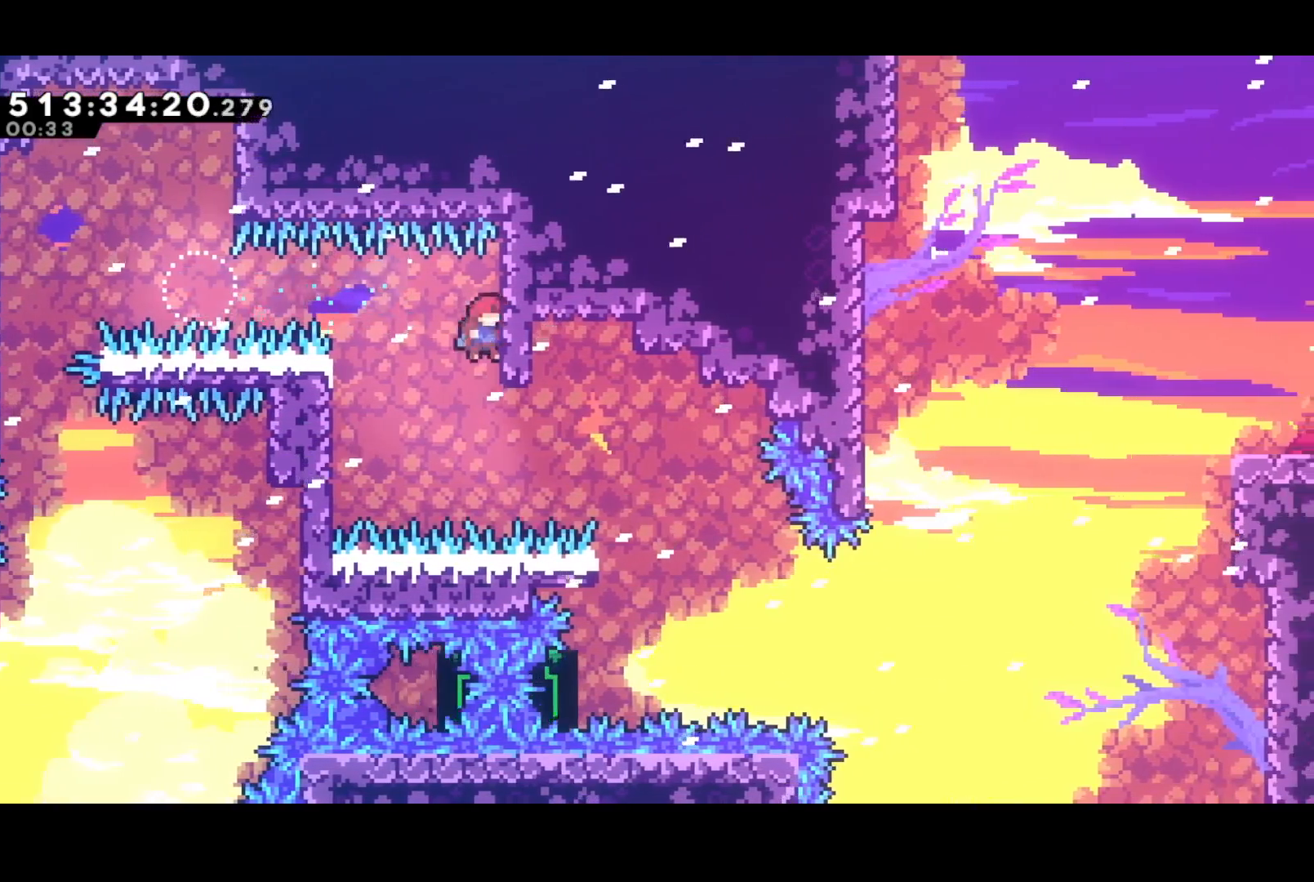
{"buttons": [], "events": [[183, "DPAD_LEFT", "up"], [233, "DPAD_RIGHT", "down"], [233, "SQUARE", "down"], [400, "SQUARE", "up"], [483, "DPAD_RIGHT", "up"]]}
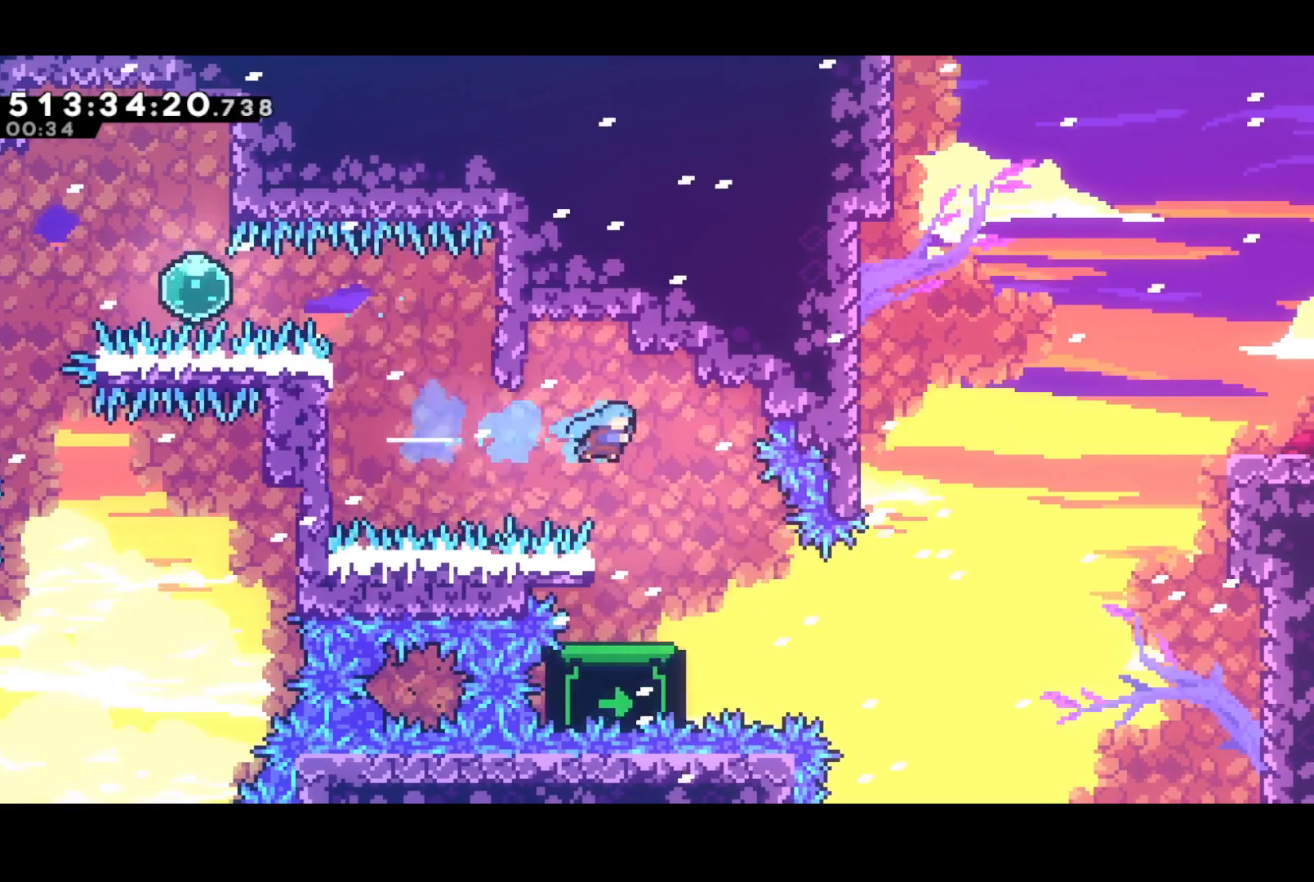
{"buttons": ["SQUARE", "DPAD_RIGHT"], "events": [[300, "DPAD_LEFT", "down"], [417, "DPAD_LEFT", "up"], [483, "DPAD_RIGHT", "down"], [500, "SQUARE", "down"]]}
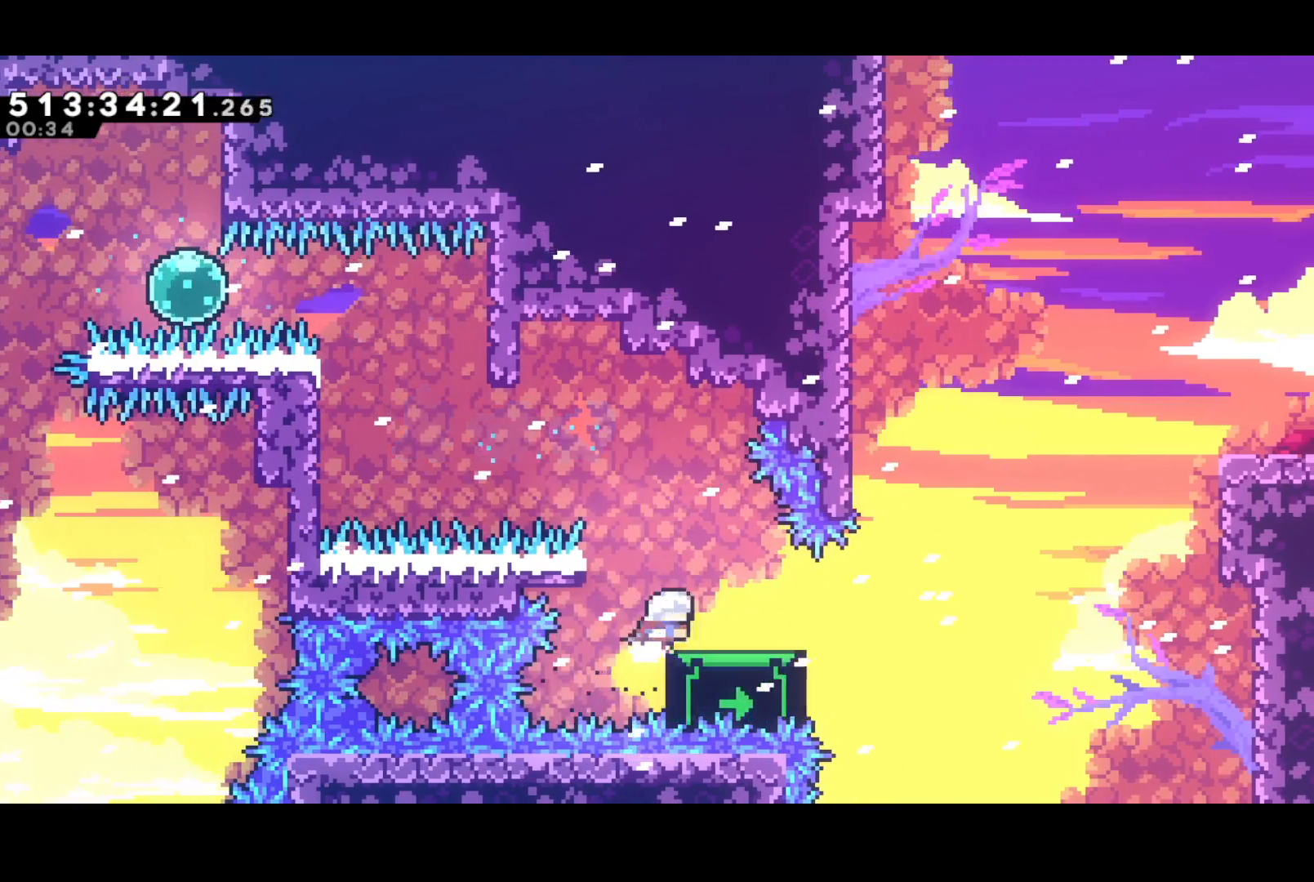
{"buttons": ["DPAD_UP", "DPAD_RIGHT"], "events": [[200, "CROSS", "down"], [233, "SQUARE", "up"], [317, "DPAD_UP", "down"], [400, "SQUARE", "down"], [433, "CROSS", "up"], [500, "SQUARE", "up"]]}
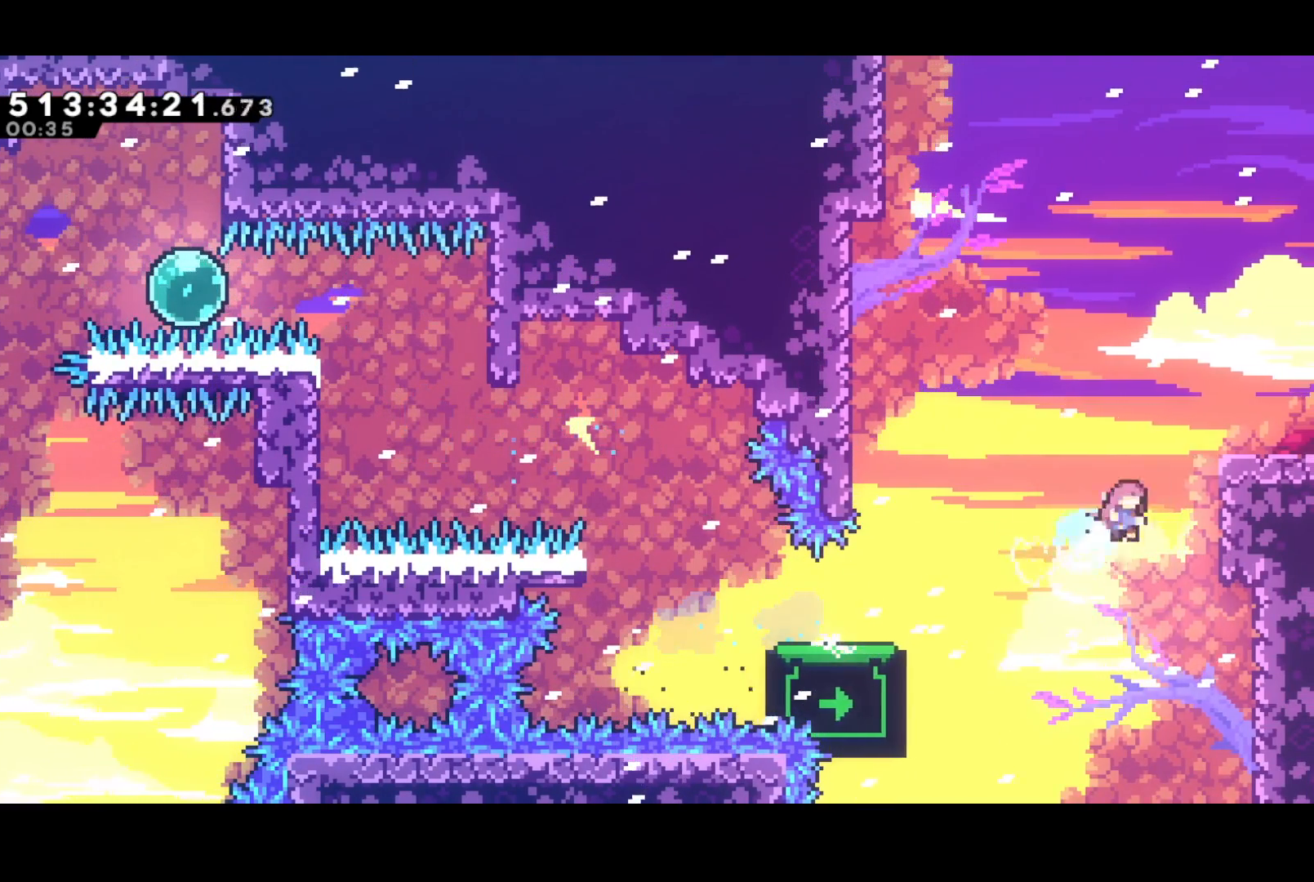
{"buttons": ["DPAD_RIGHT"], "events": [[67, "CROSS", "down"], [67, "R2", "down"], [200, "CROSS", "up"], [200, "R2", "up"], [250, "DPAD_UP", "up"]]}
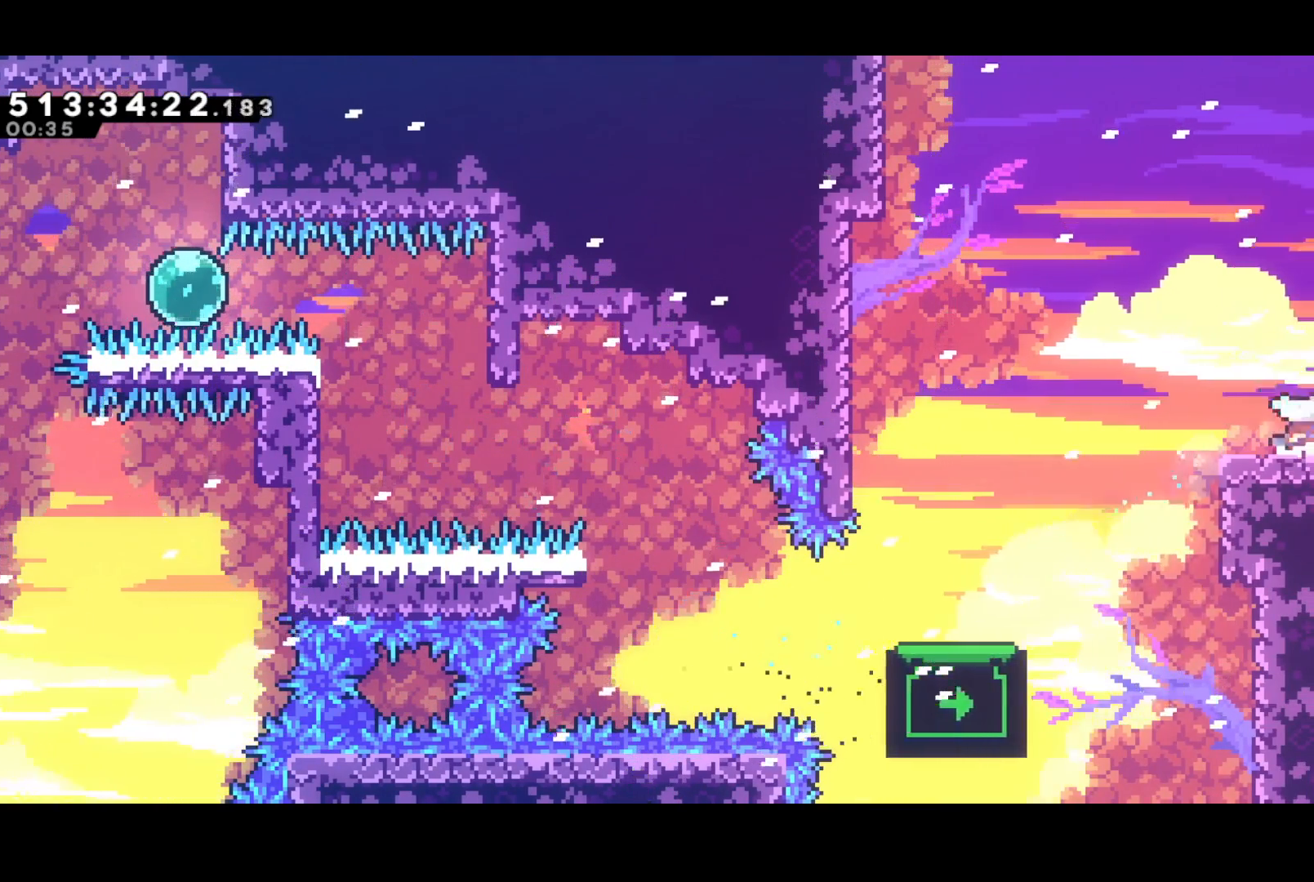
{"buttons": ["DPAD_RIGHT"], "events": []}
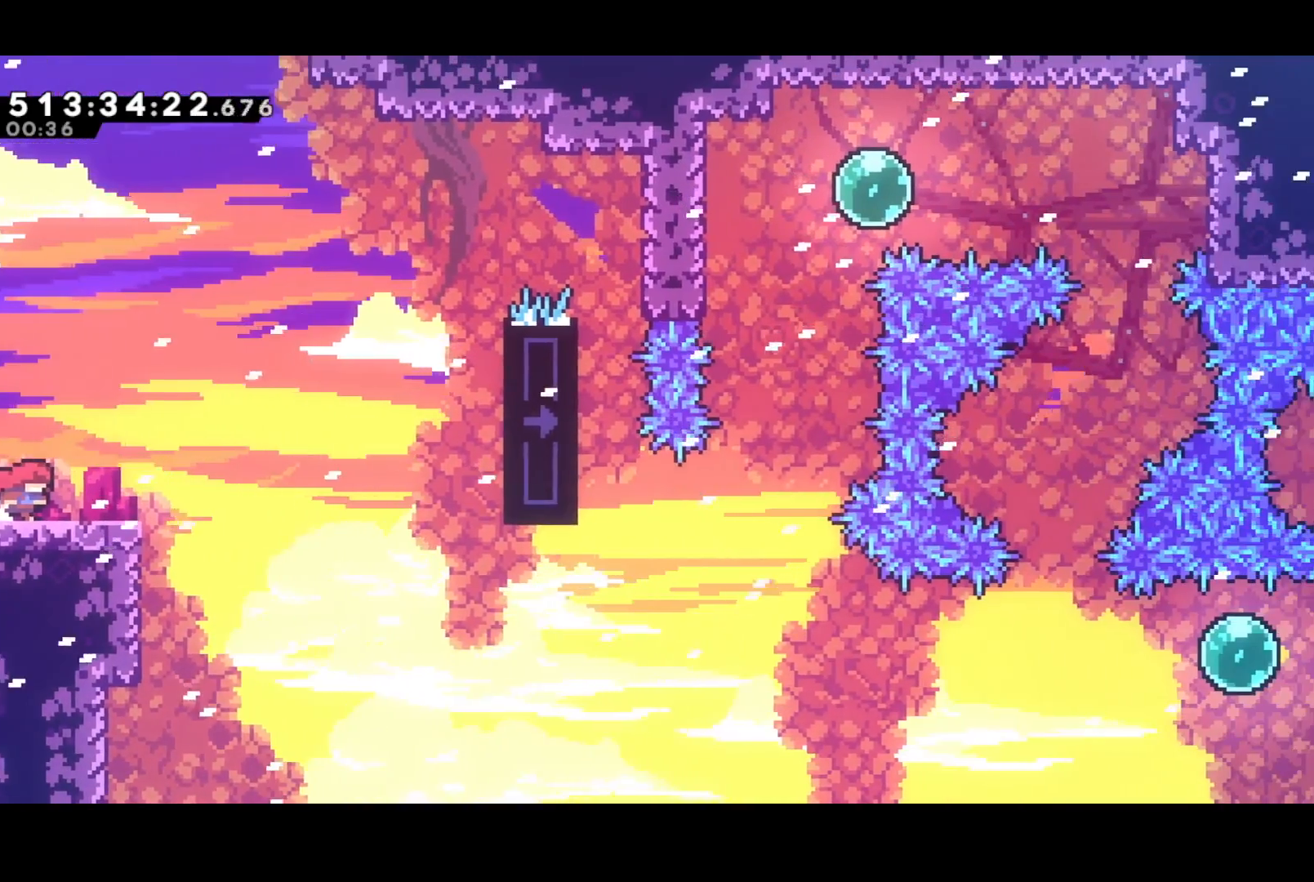
{"buttons": ["CROSS", "DPAD_RIGHT"], "events": [[33, "DPAD_DOWN", "down"], [133, "SQUARE", "down"], [350, "DPAD_DOWN", "up"], [367, "CROSS", "down"], [433, "SQUARE", "up"]]}
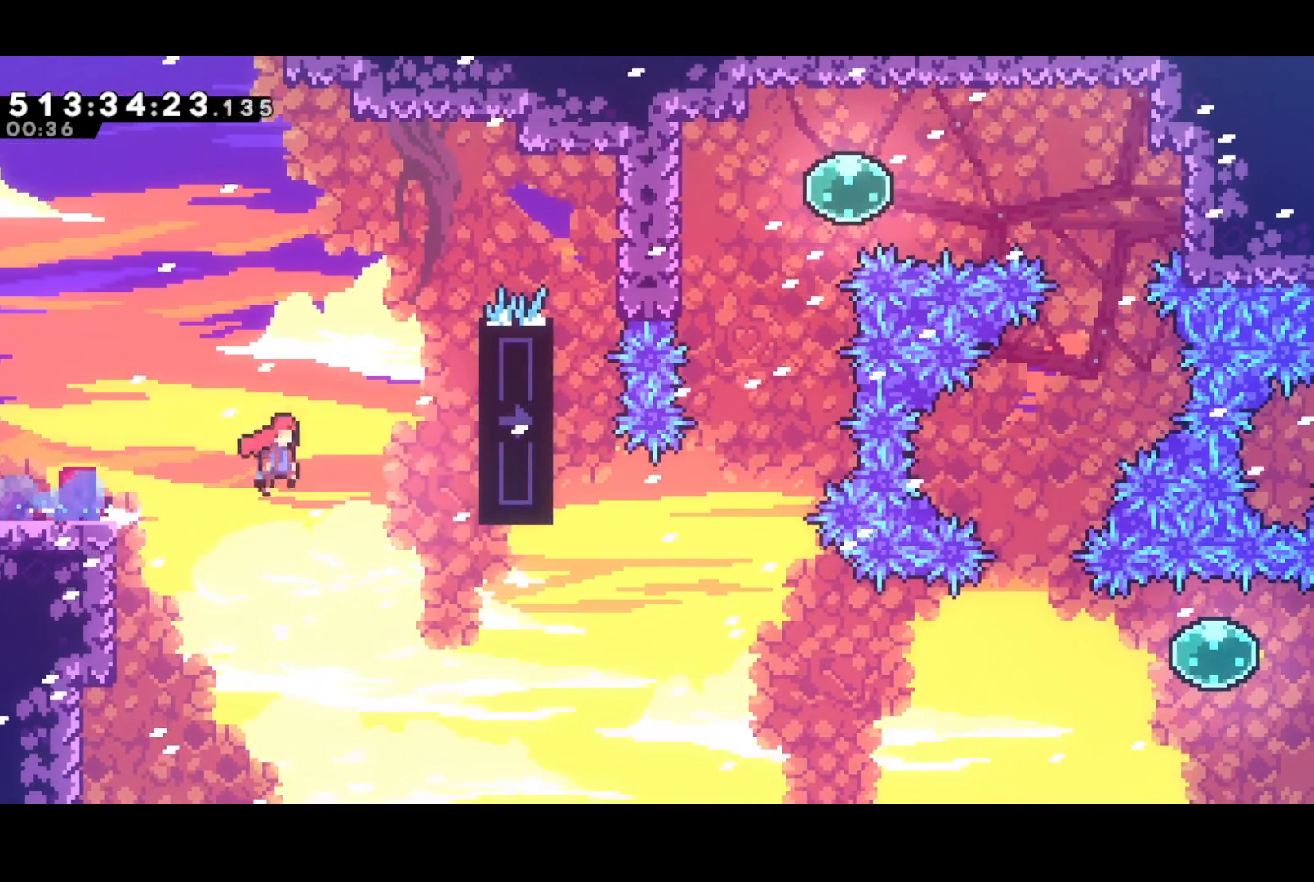
{"buttons": ["R2"], "events": [[17, "CROSS", "up"], [150, "R2", "down"], [233, "DPAD_RIGHT", "up"], [417, "DPAD_DOWN", "down"], [500, "DPAD_DOWN", "up"]]}
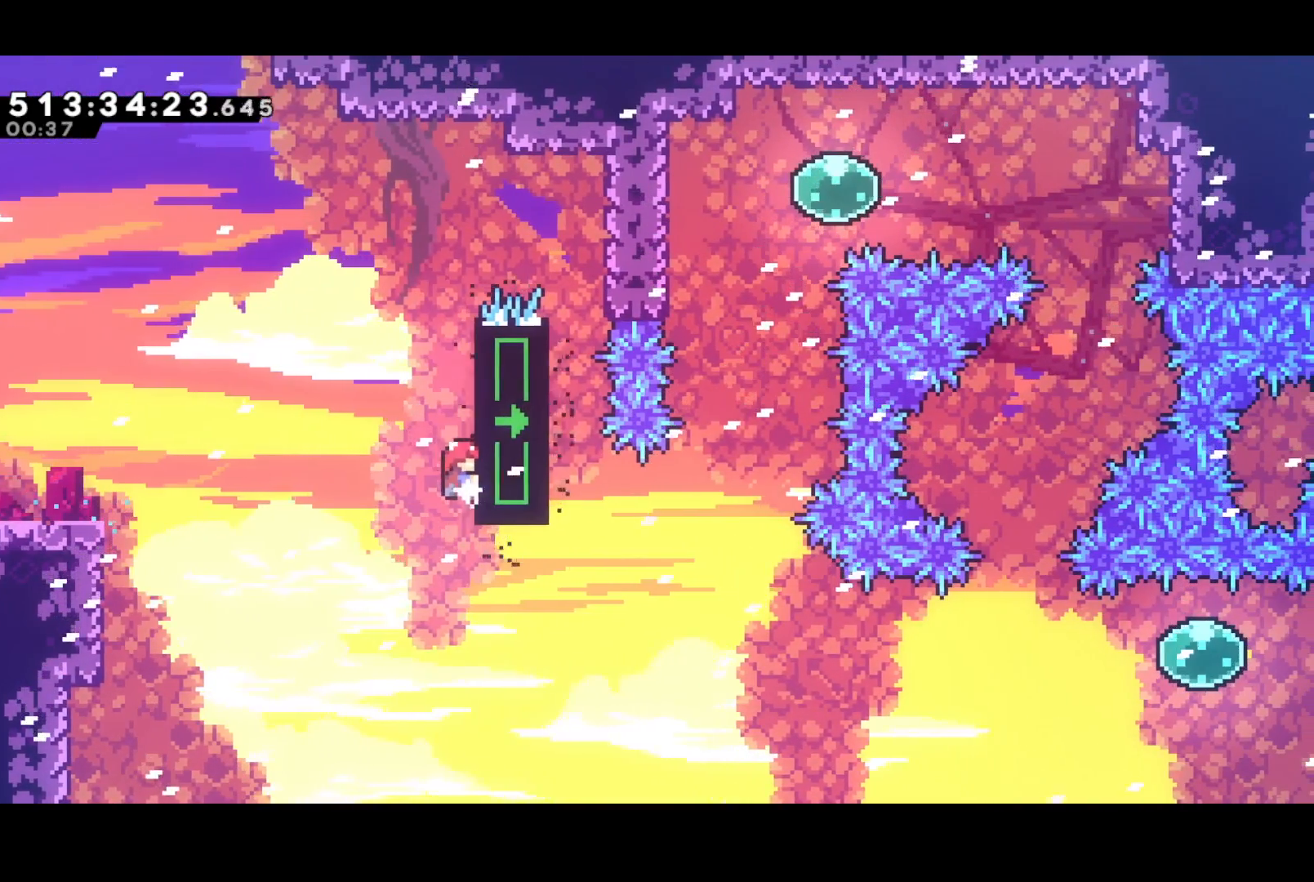
{"buttons": ["R2"], "events": []}
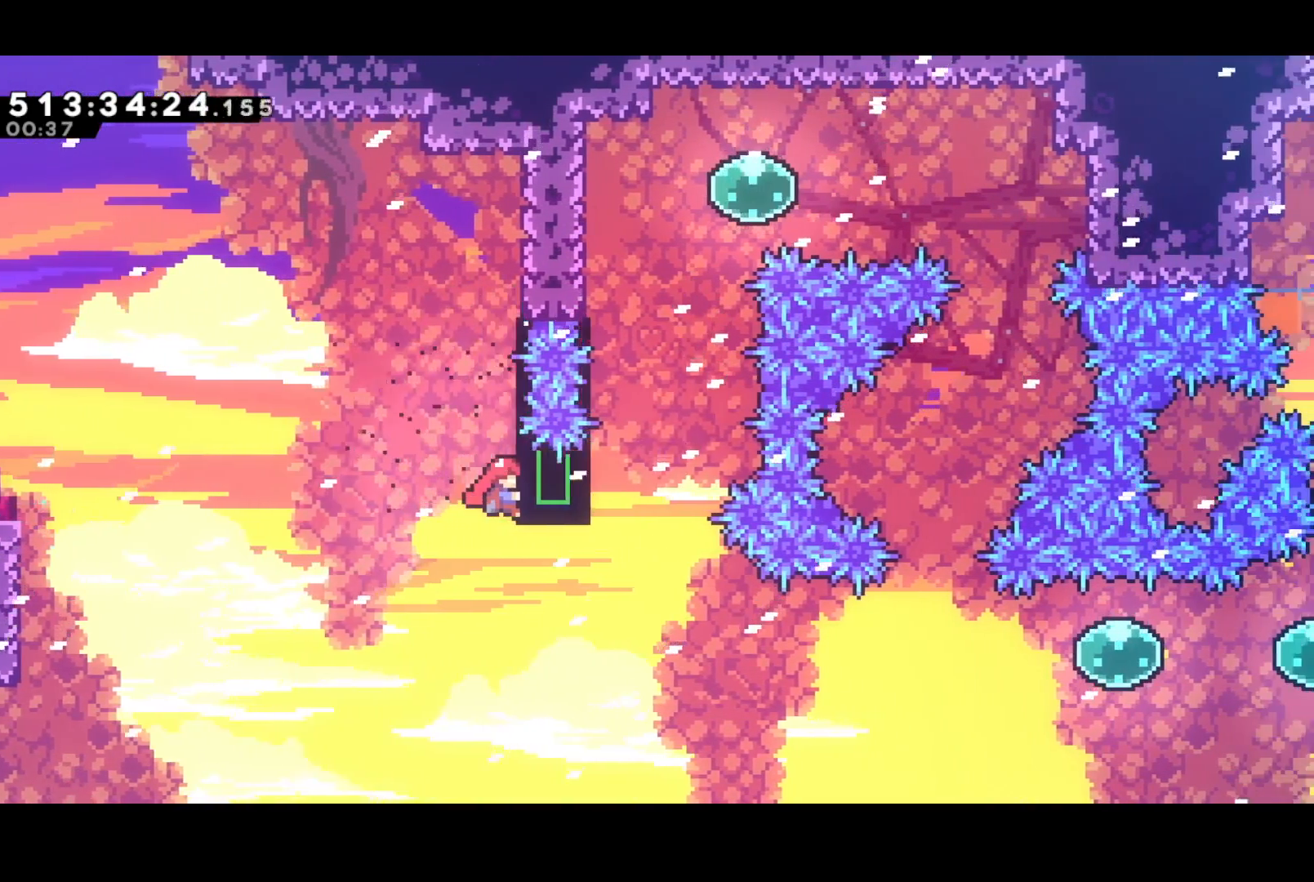
{"buttons": ["CROSS", "R2", "DPAD_UP"], "events": [[450, "DPAD_UP", "down"], [467, "CROSS", "down"]]}
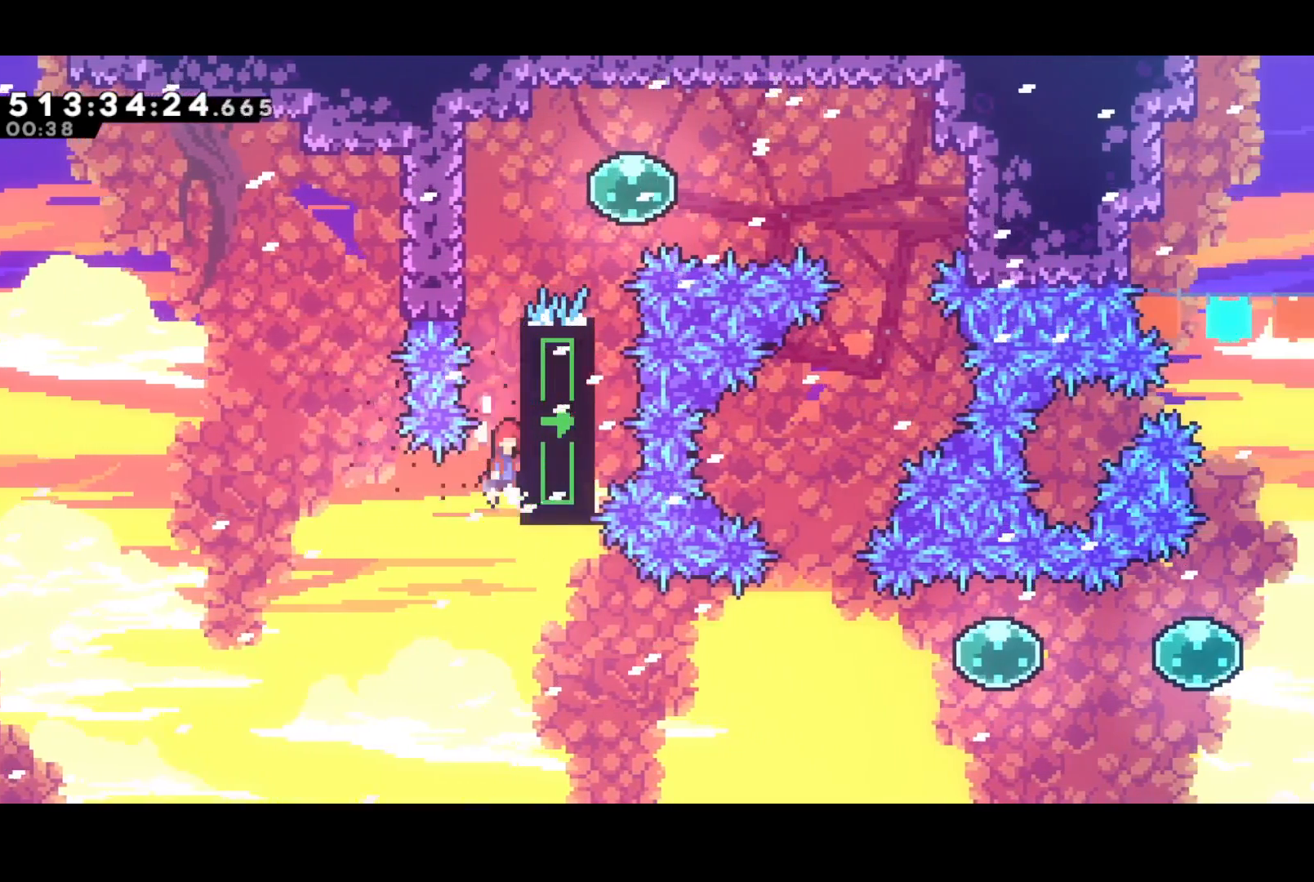
{"buttons": ["R2", "DPAD_LEFT"], "events": [[67, "SQUARE", "down"], [100, "CROSS", "up"], [167, "SQUARE", "up"], [250, "DPAD_LEFT", "down"], [250, "DPAD_UP", "up"]]}
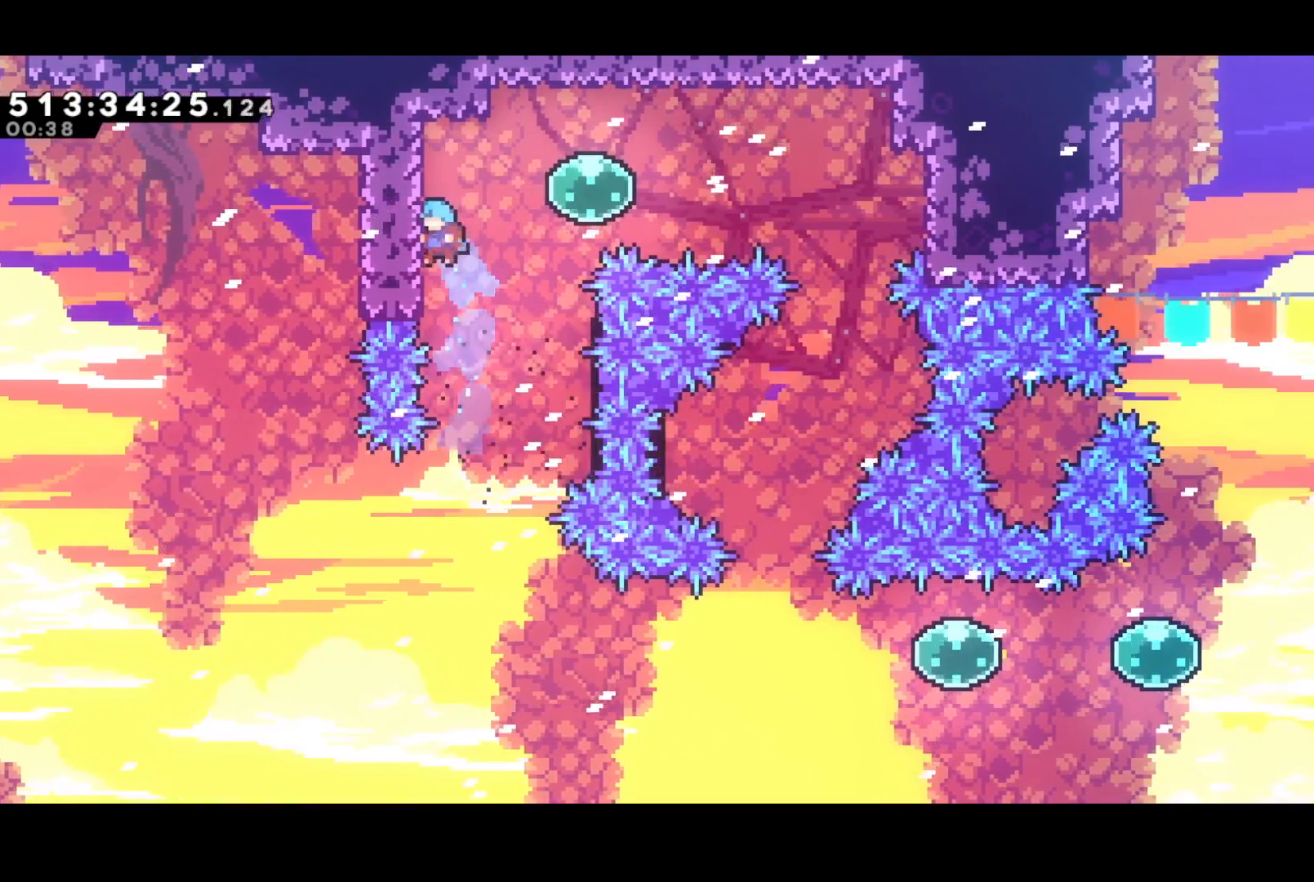
{"buttons": ["R2", "DPAD_RIGHT"], "events": [[50, "DPAD_LEFT", "up"], [433, "DPAD_RIGHT", "down"]]}
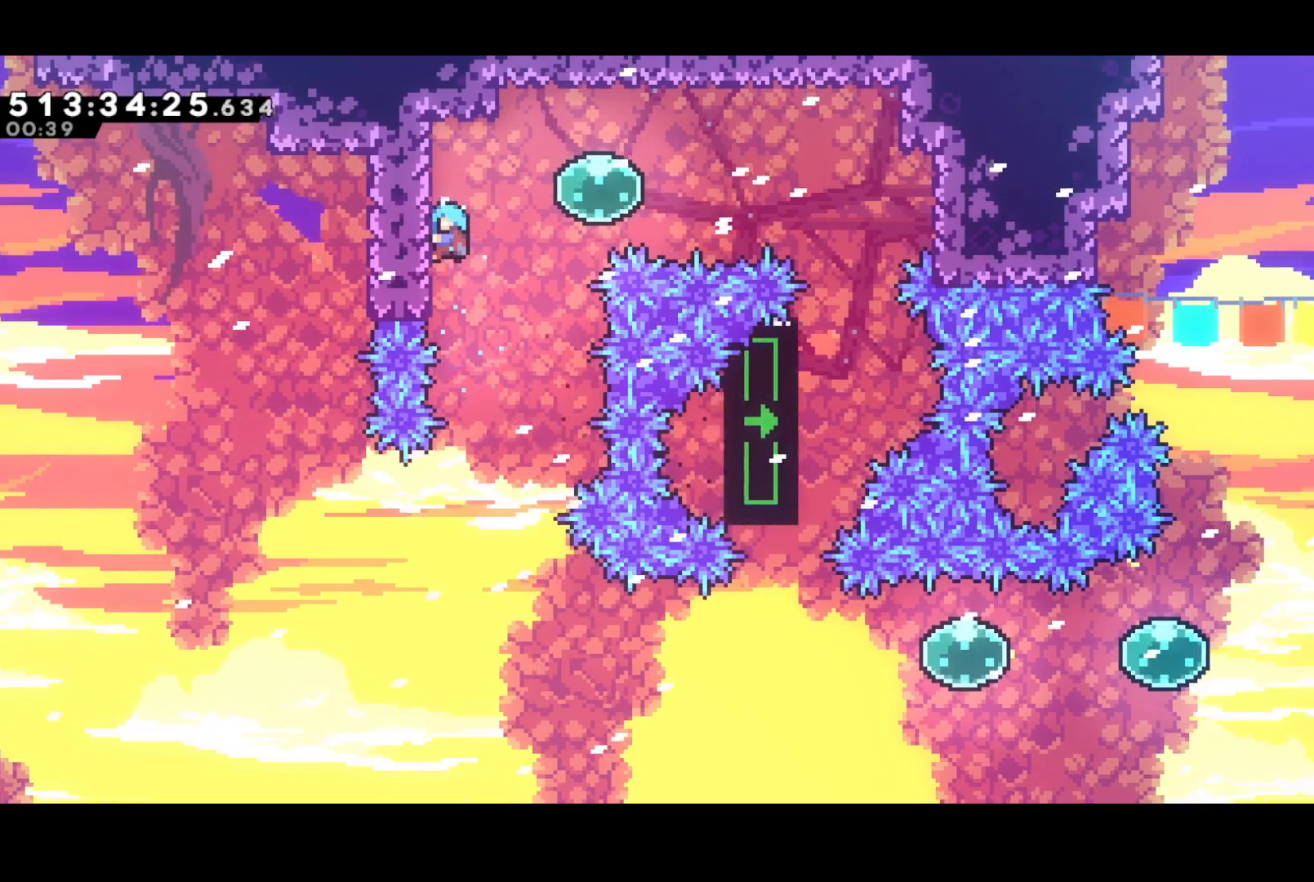
{"buttons": [], "events": [[17, "CROSS", "down"], [117, "CROSS", "up"], [133, "R2", "up"], [250, "SQUARE", "down"], [400, "SQUARE", "up"], [467, "DPAD_RIGHT", "up"]]}
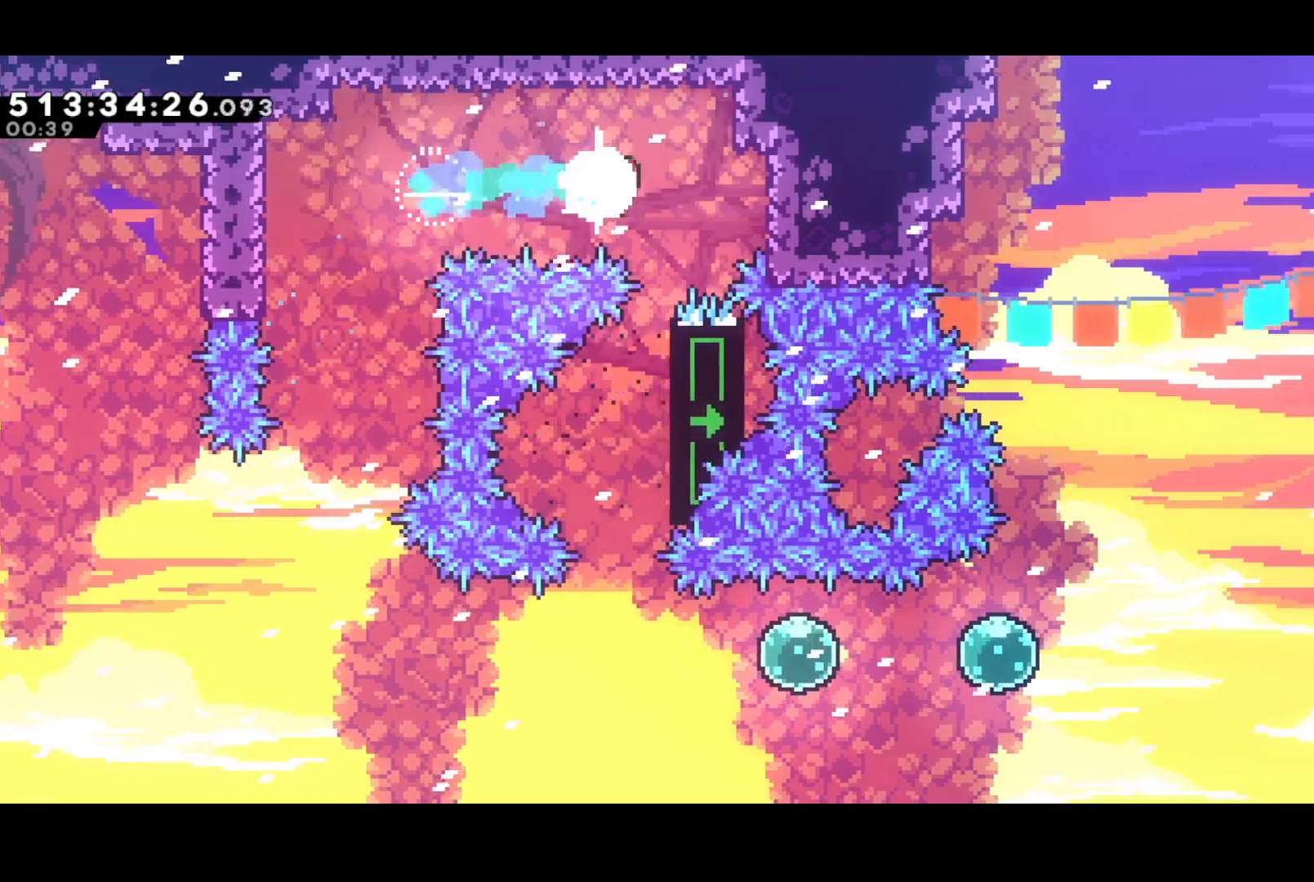
{"buttons": [], "events": [[167, "DPAD_LEFT", "down"], [450, "DPAD_LEFT", "up"]]}
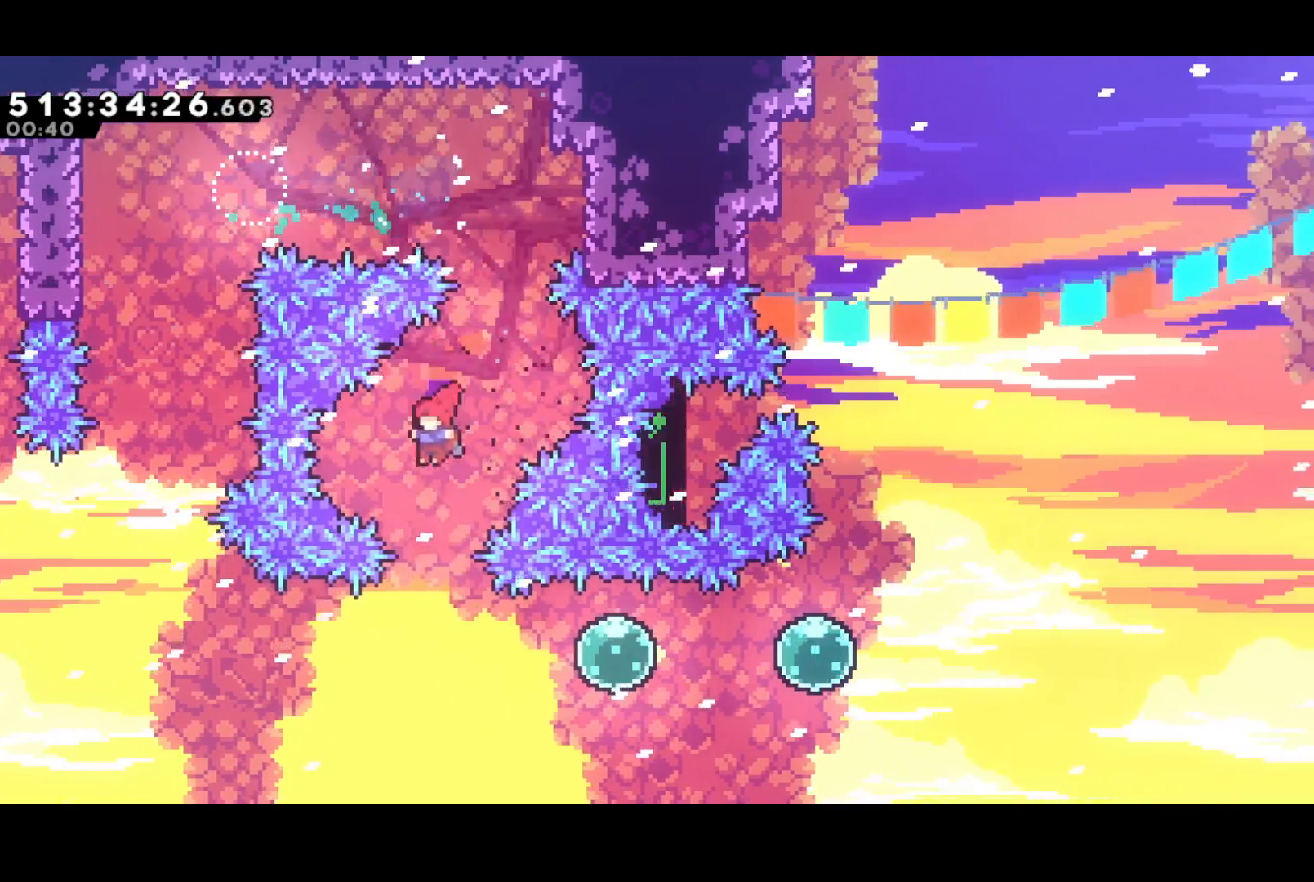
{"buttons": ["SQUARE", "DPAD_RIGHT"], "events": [[183, "DPAD_RIGHT", "down"], [283, "SQUARE", "down"], [417, "SQUARE", "up"], [500, "SQUARE", "down"]]}
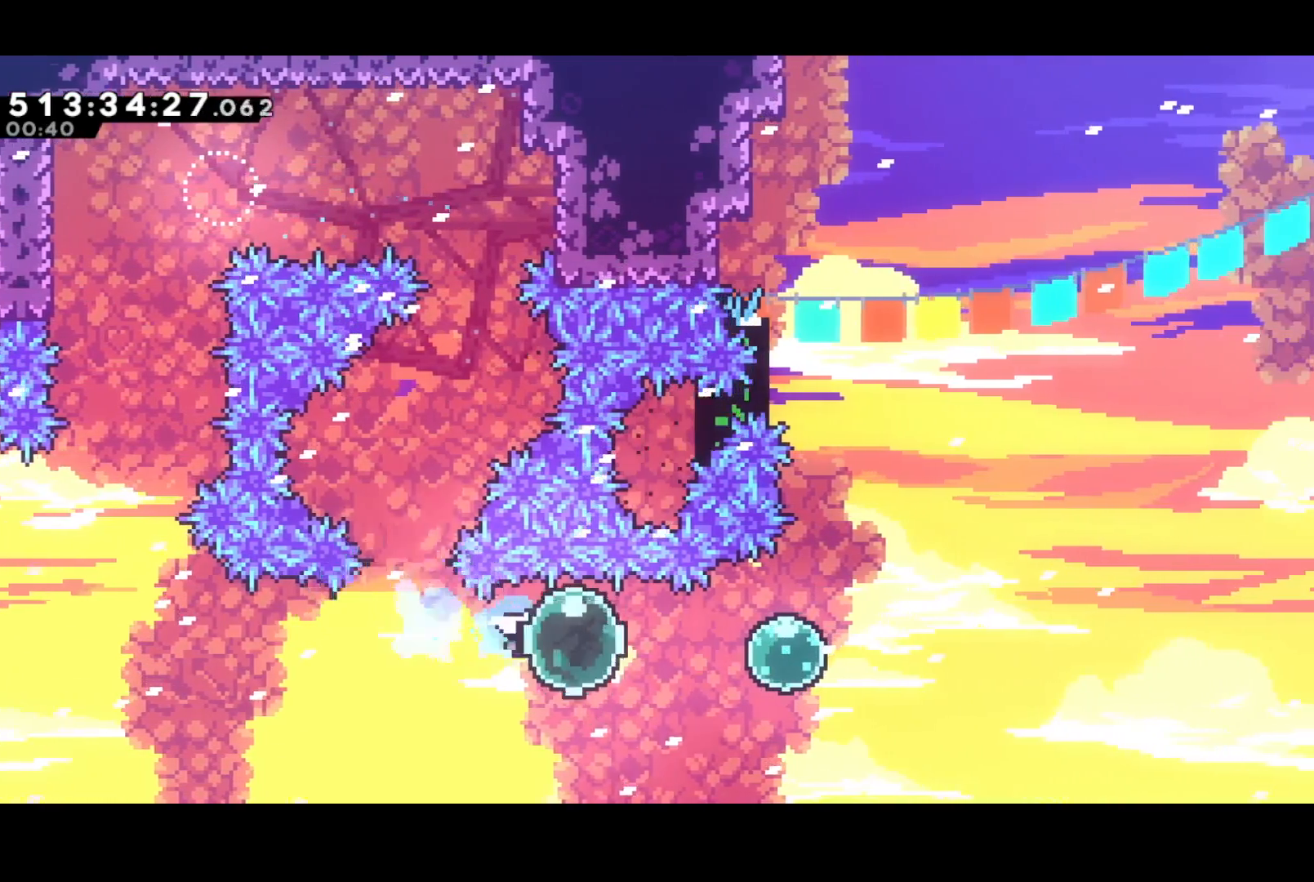
{"buttons": ["DPAD_UP"], "events": [[167, "SQUARE", "up"], [217, "DPAD_UP", "down"], [283, "SQUARE", "down"], [450, "SQUARE", "up"], [500, "DPAD_RIGHT", "up"]]}
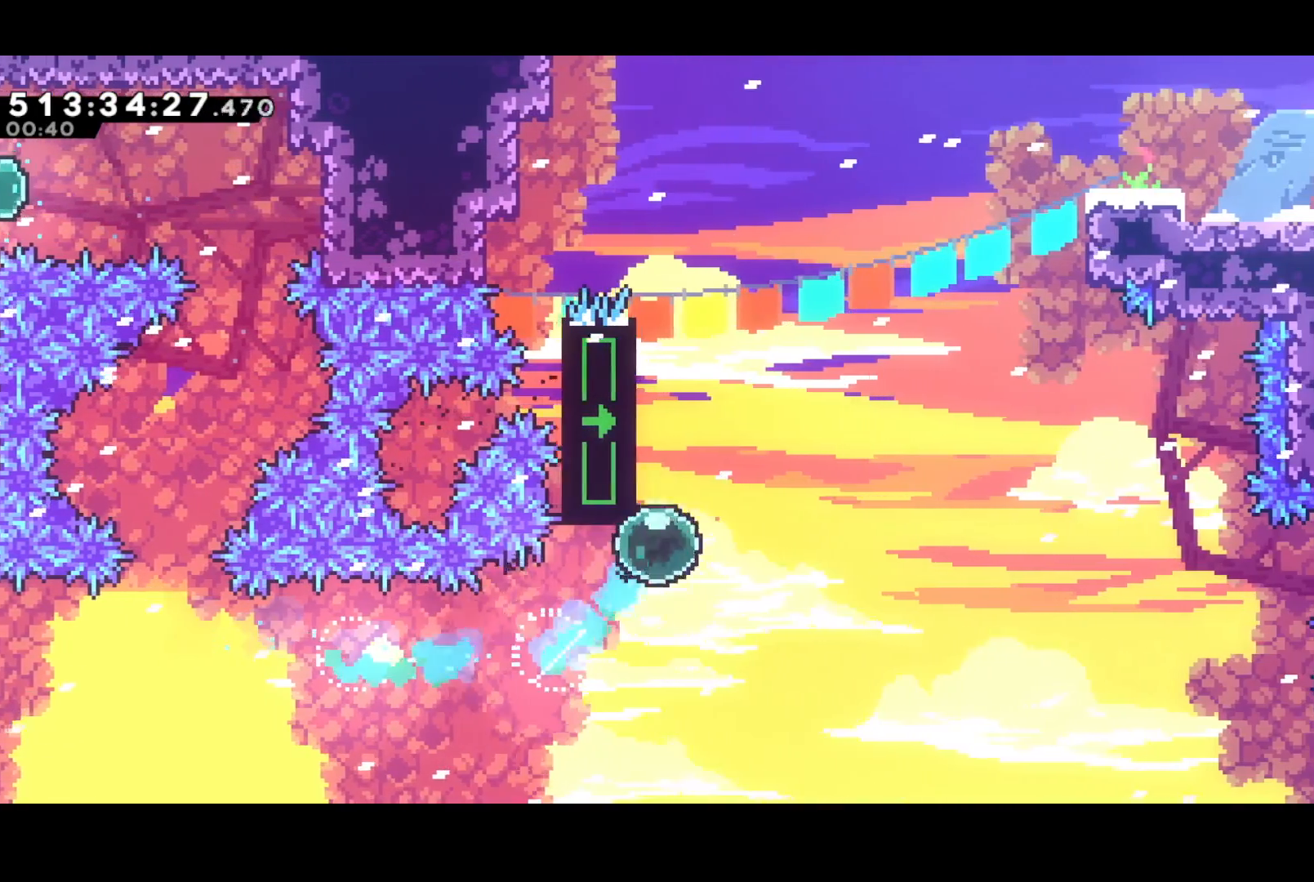
{"buttons": ["CROSS", "DPAD_RIGHT"], "events": [[117, "SQUARE", "down"], [233, "SQUARE", "up"], [333, "DPAD_RIGHT", "down"], [367, "CROSS", "down"], [383, "DPAD_UP", "up"]]}
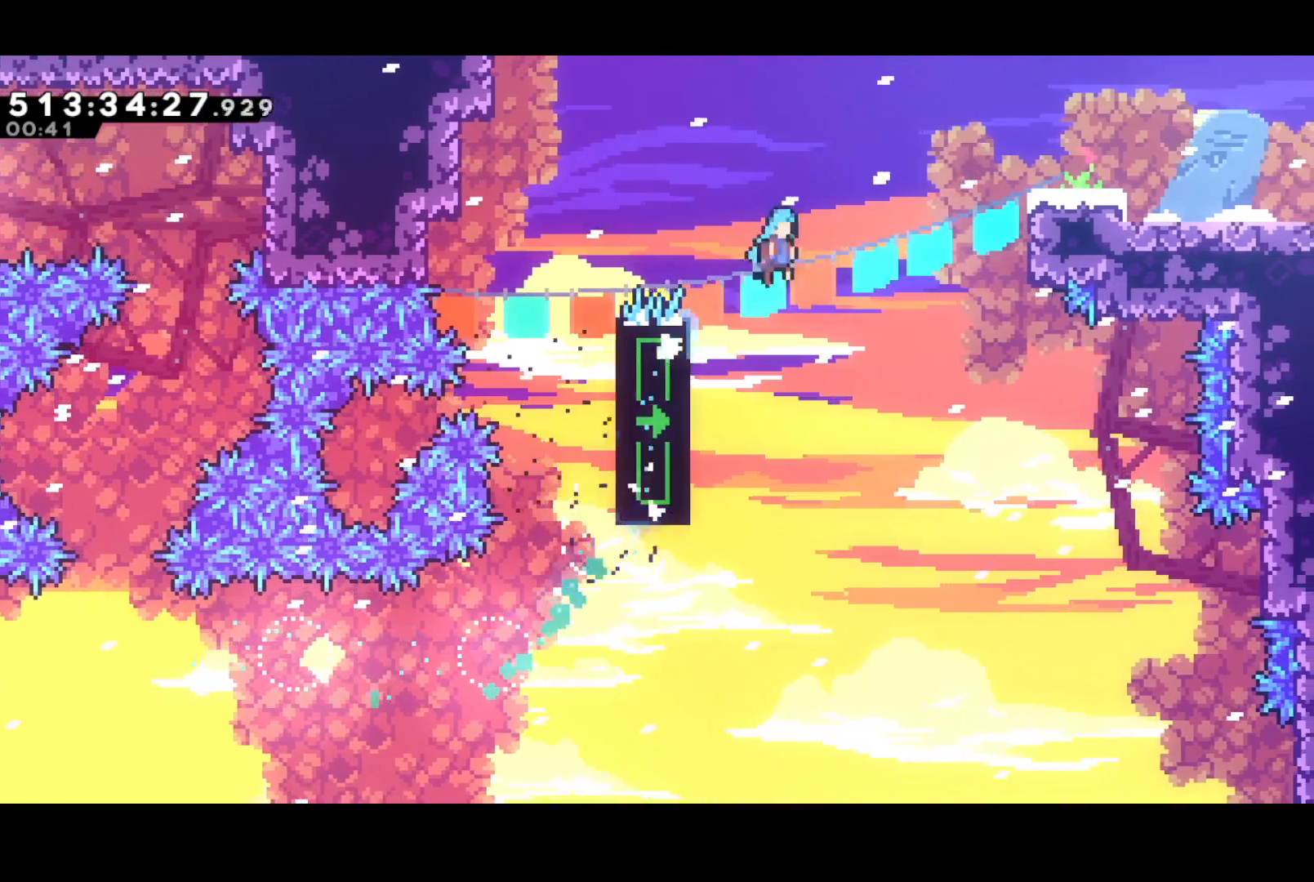
{"buttons": ["SQUARE", "DPAD_DOWN", "DPAD_RIGHT"], "events": [[267, "CROSS", "up"], [383, "DPAD_DOWN", "down"], [483, "SQUARE", "down"]]}
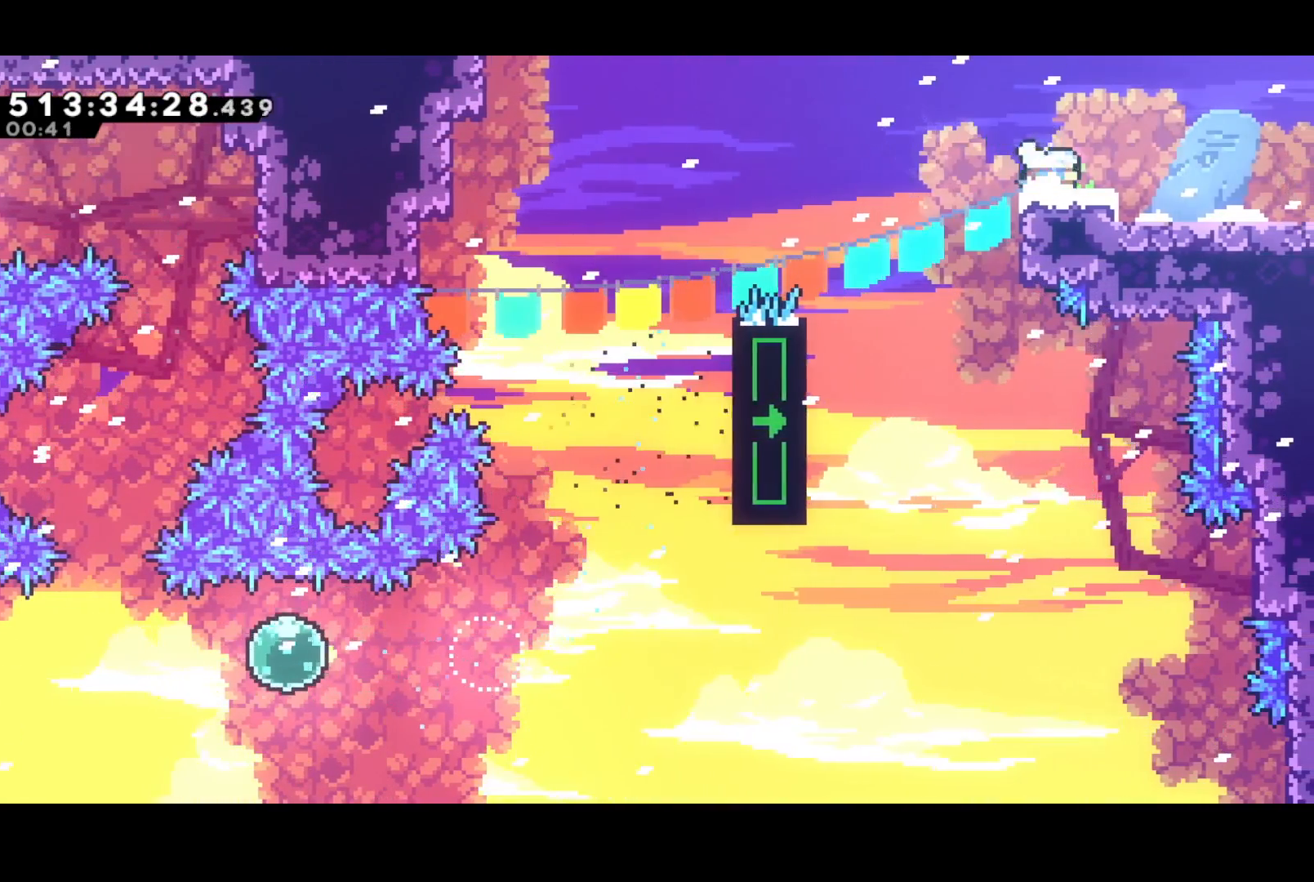
{"buttons": ["DPAD_DOWN", "DPAD_RIGHT"], "events": [[33, "CROSS", "down"], [67, "SQUARE", "up"], [100, "CROSS", "up"]]}
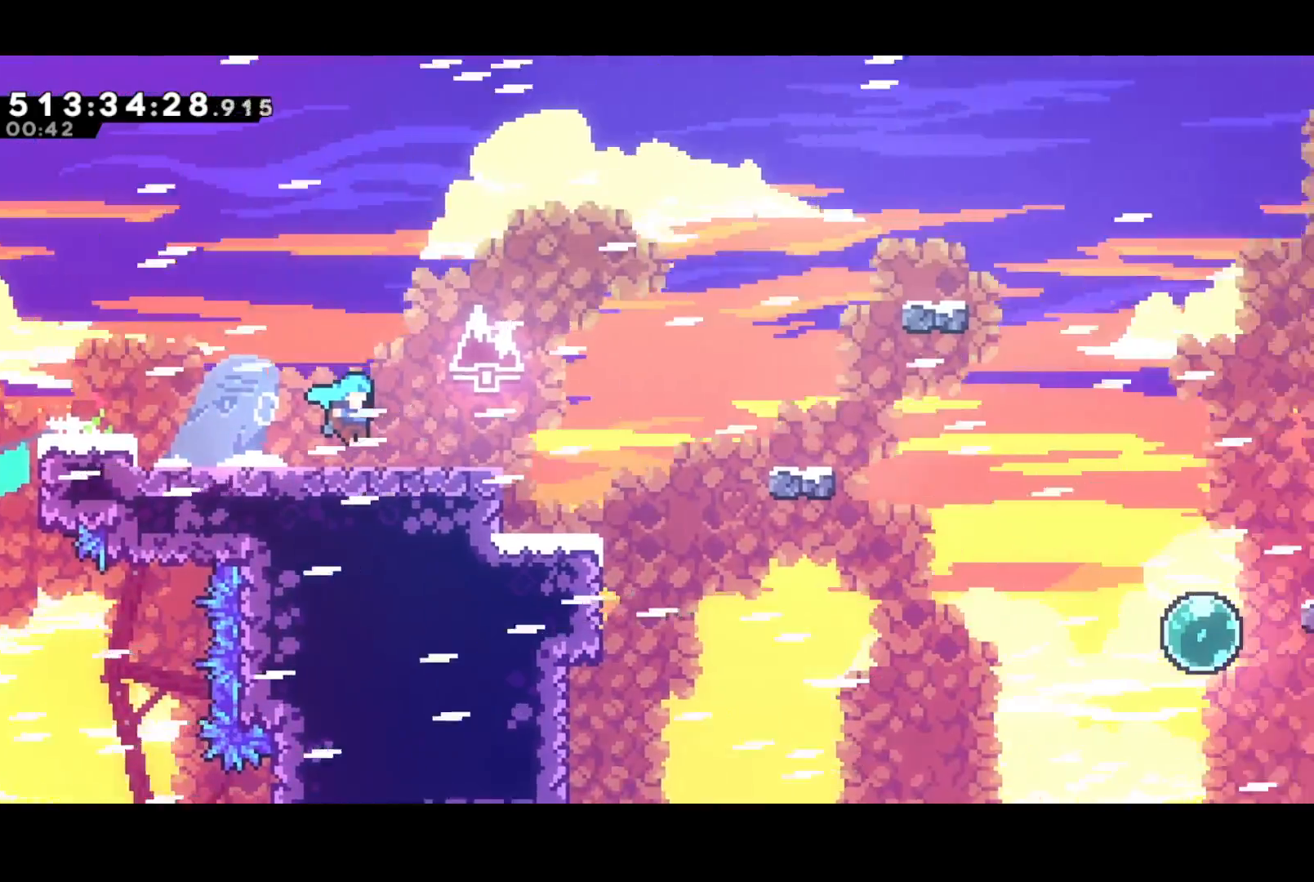
{"buttons": ["SQUARE", "DPAD_DOWN", "DPAD_RIGHT"], "events": [[433, "SQUARE", "down"]]}